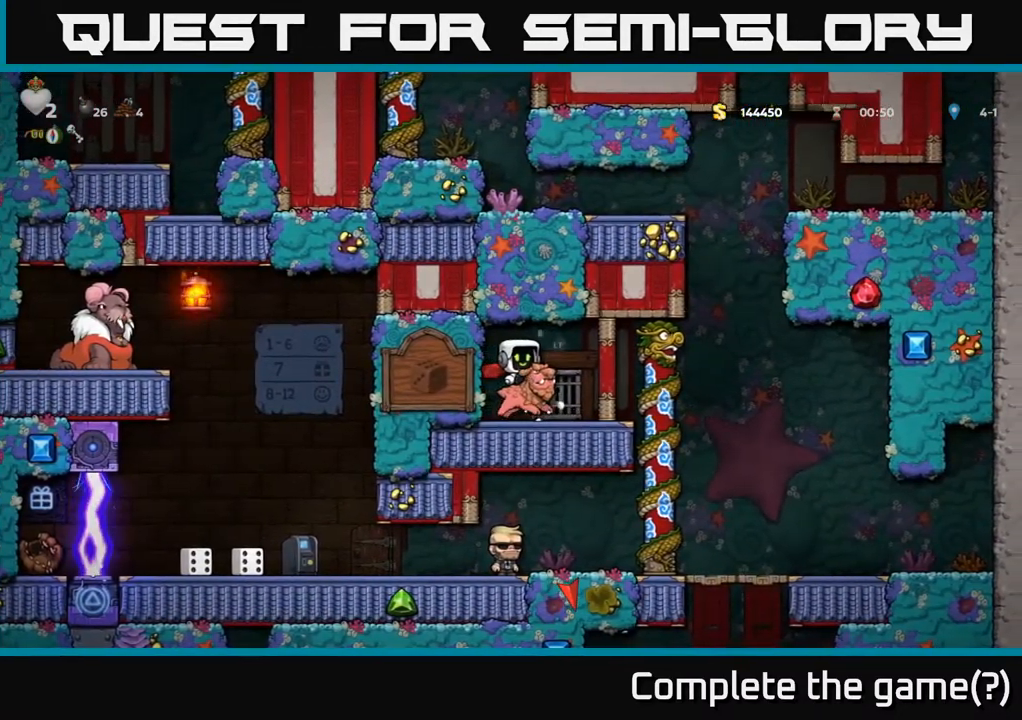
Gameplay with a controller (Xbox layout); each line is a JSON object with the inputs held at the frame after it. "events" lists button and stick changes between this image and that frame as [ms after this image, input, new state], when the widget could be followed in between. Not read: L3 R3 right_stick.
{"buttons": [], "left_stick": "center", "events": [[17, "left_stick", "right"], [167, "left_stick", "center"], [300, "L2", "down"], [384, "L2", "up"]]}
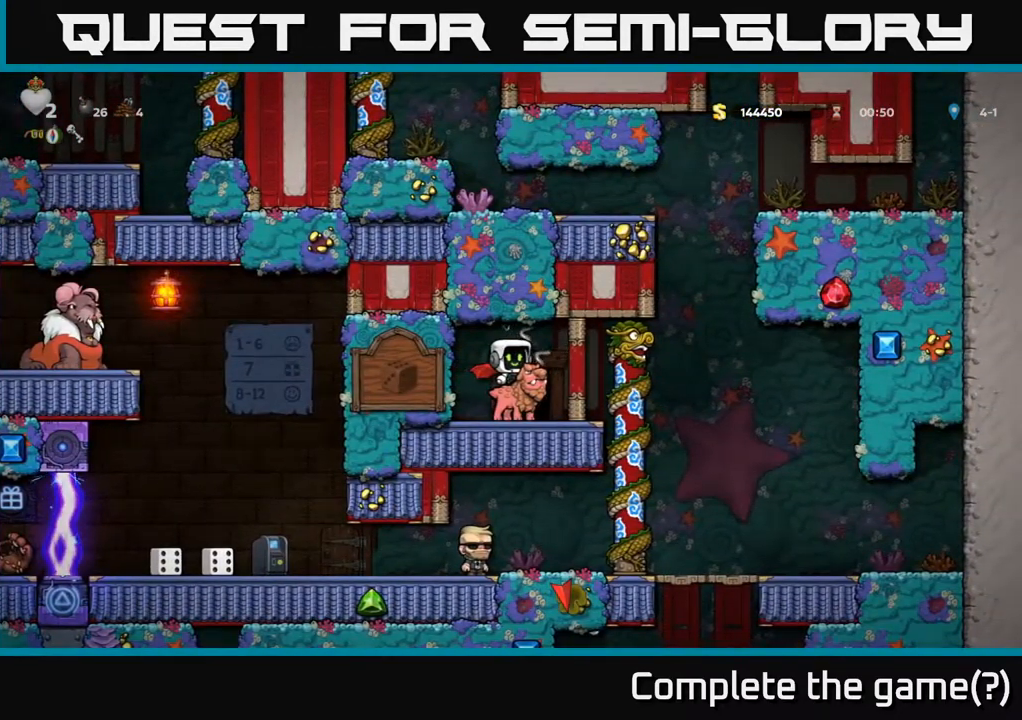
{"buttons": [], "left_stick": "center", "events": [[217, "L2", "down"], [334, "L2", "up"]]}
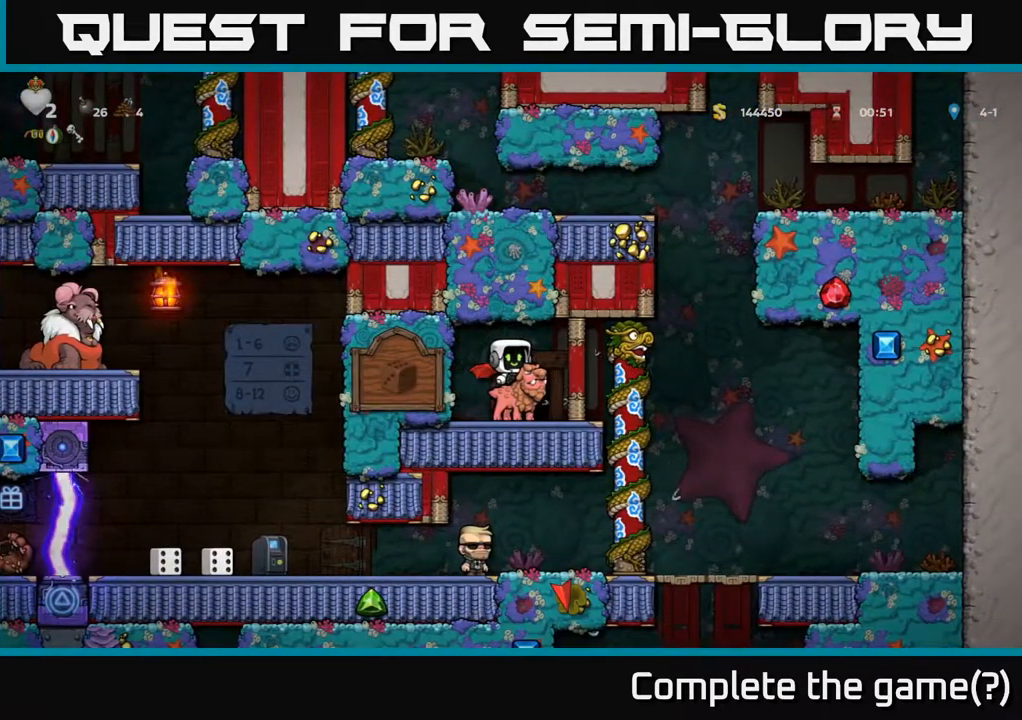
{"buttons": ["A"], "left_stick": "down", "events": [[151, "left_stick", "down"], [284, "left_stick", "center"], [351, "left_stick", "down"], [434, "A", "down"]]}
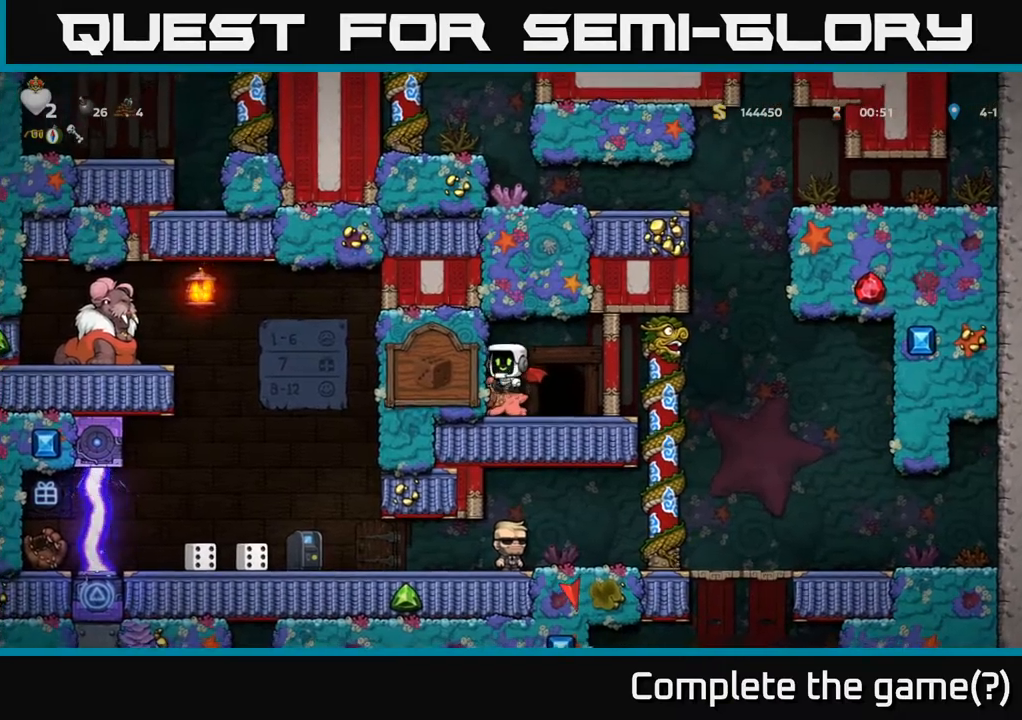
{"buttons": [], "left_stick": "center", "events": [[50, "A", "up"], [67, "left_stick", "right"], [234, "left_stick", "center"], [317, "L2", "down"], [450, "L2", "up"]]}
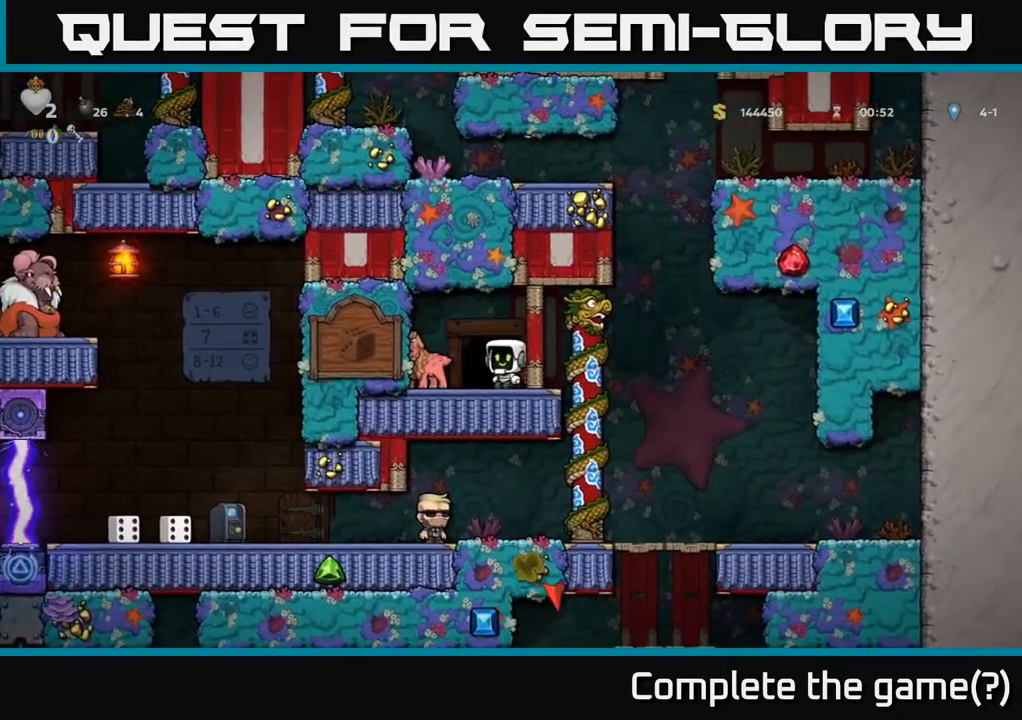
{"buttons": ["L2"], "left_stick": "center", "events": [[117, "L2", "down"], [234, "L2", "up"], [334, "L2", "down"], [417, "L2", "up"], [484, "L2", "down"]]}
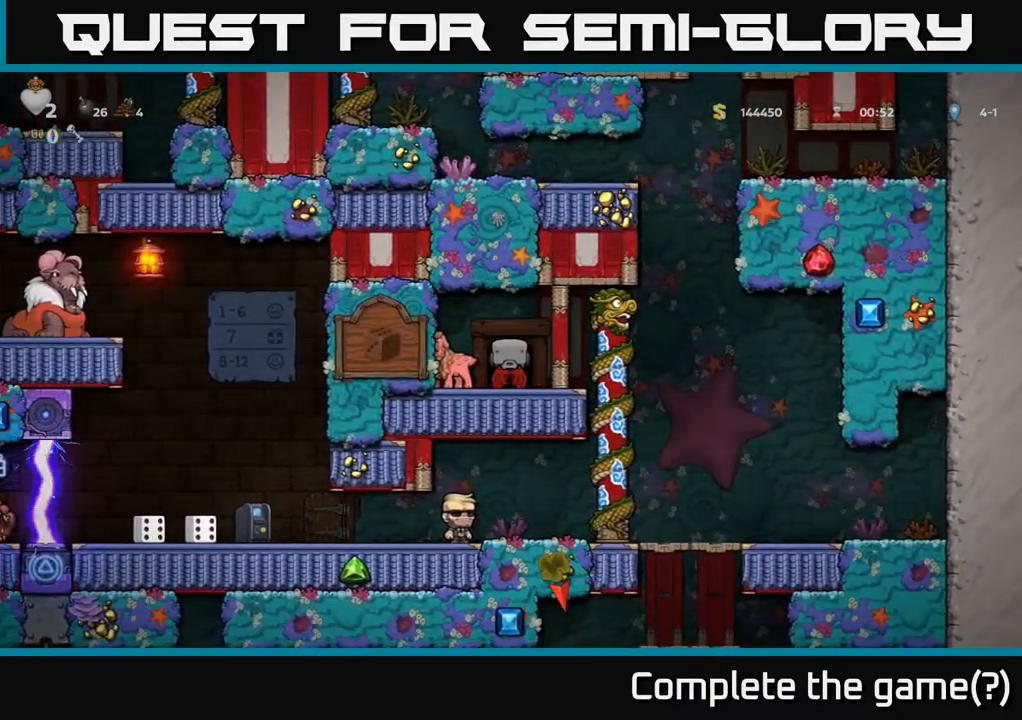
{"buttons": [], "left_stick": "center", "events": [[84, "L2", "up"]]}
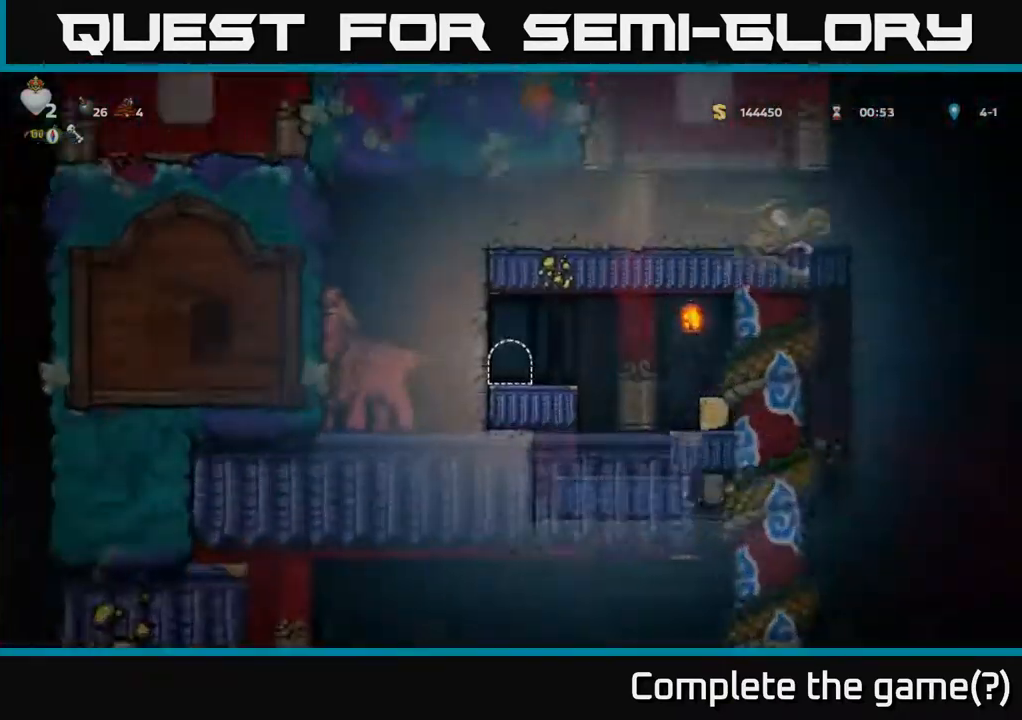
{"buttons": [], "left_stick": "center", "events": []}
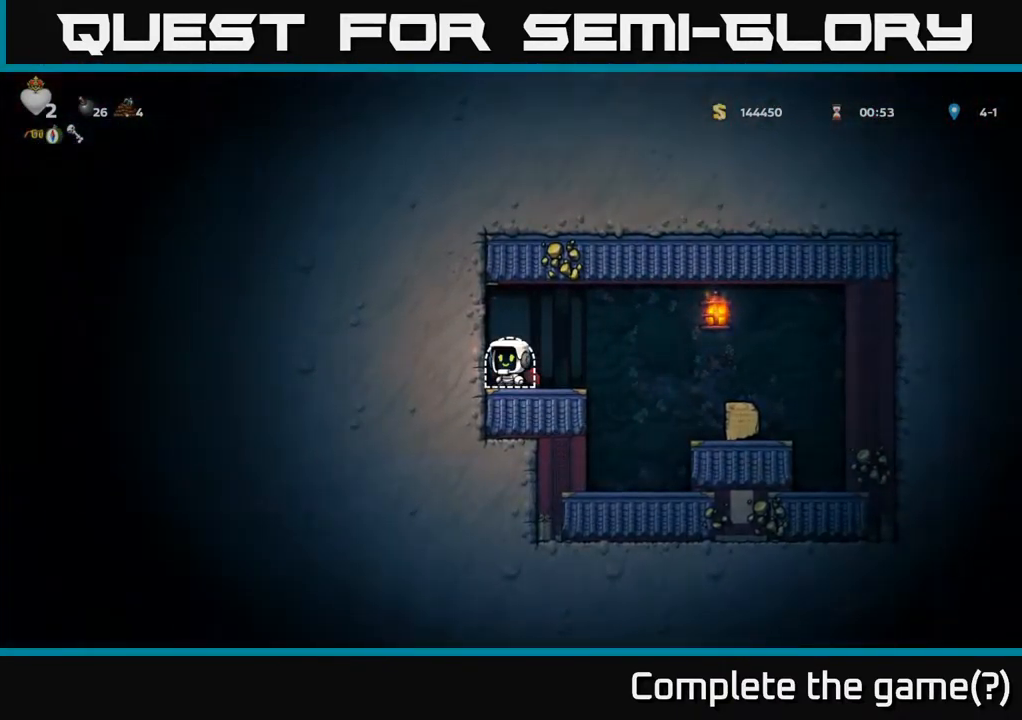
{"buttons": [], "left_stick": "center", "events": [[167, "left_stick", "right"], [400, "left_stick", "center"]]}
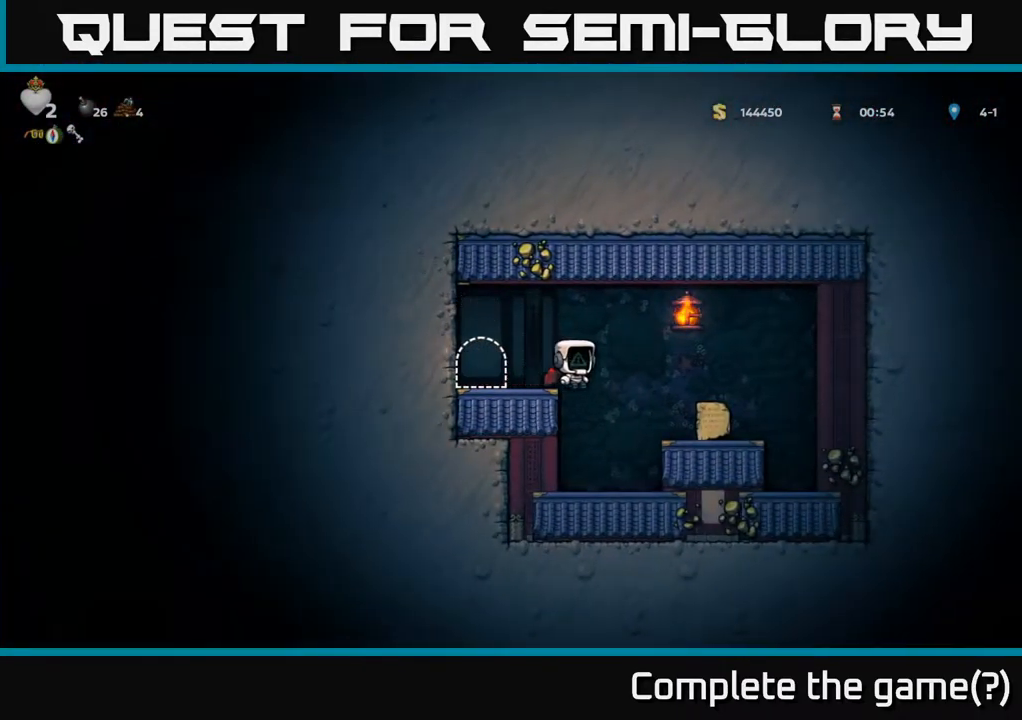
{"buttons": [], "left_stick": "center", "events": [[100, "A", "down"], [117, "left_stick", "right"], [184, "A", "up"], [367, "left_stick", "center"]]}
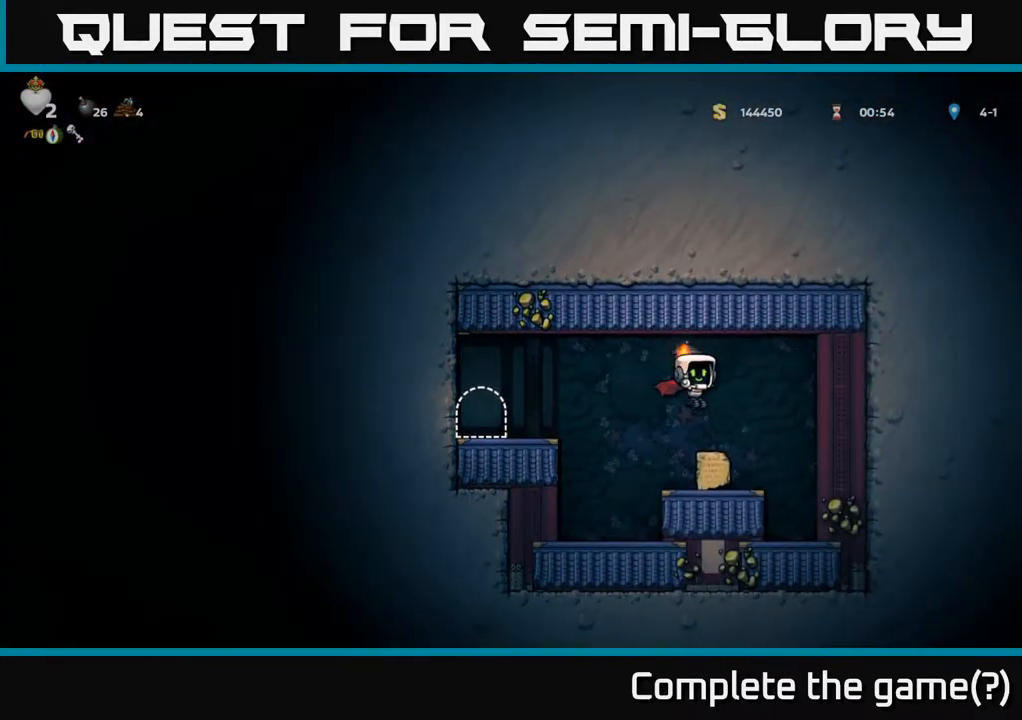
{"buttons": [], "left_stick": "center", "events": []}
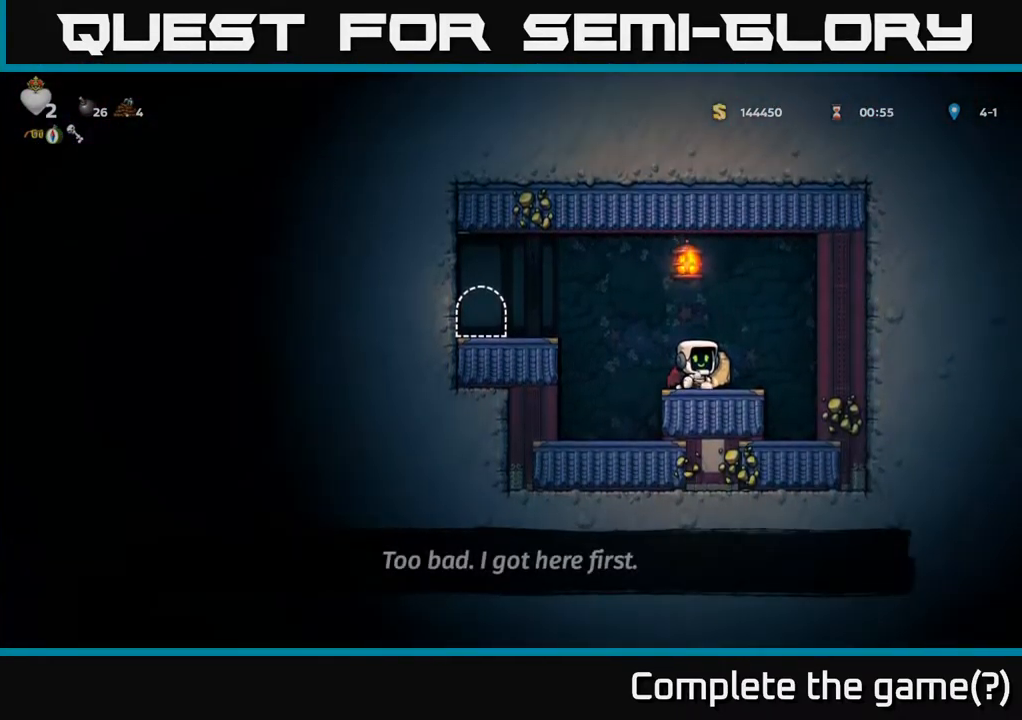
{"buttons": [], "left_stick": "center", "events": []}
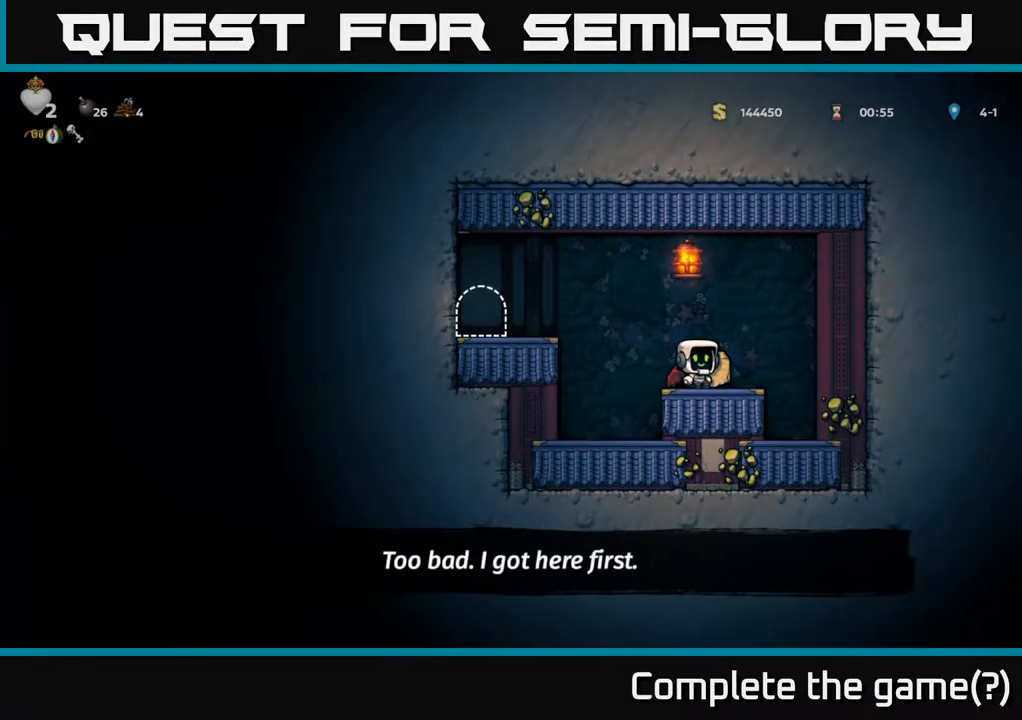
{"buttons": ["L2"], "left_stick": "center", "events": [[117, "left_stick", "right"], [367, "left_stick", "center"], [484, "L2", "down"]]}
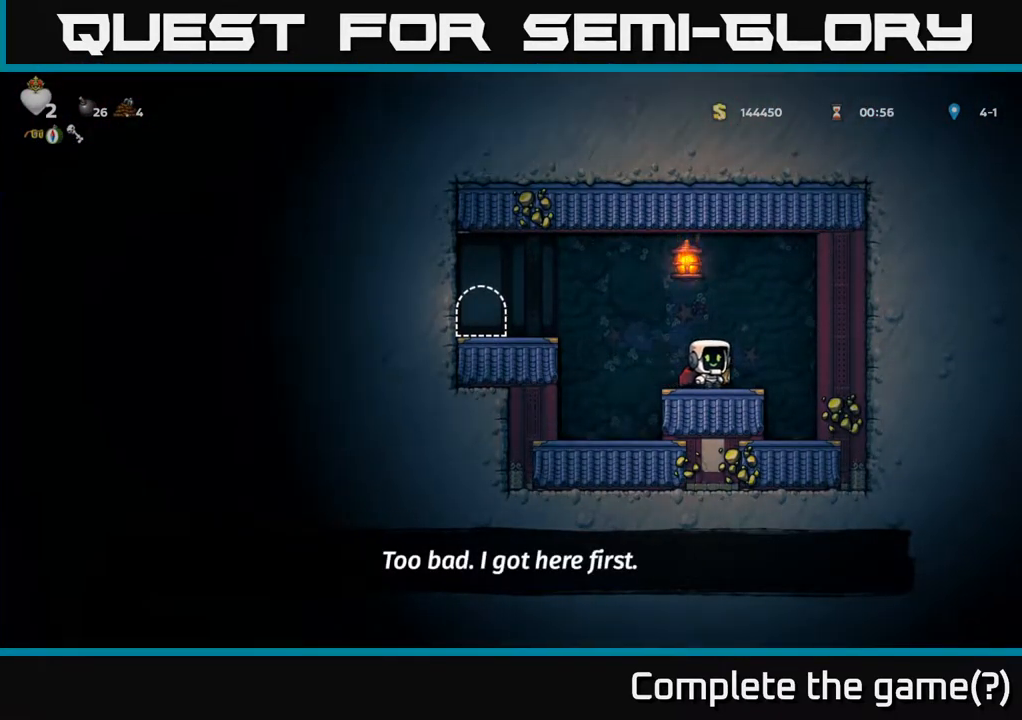
{"buttons": [], "left_stick": "center", "events": [[84, "L2", "up"], [150, "L2", "down"], [267, "L2", "up"], [350, "L2", "down"], [450, "L2", "up"]]}
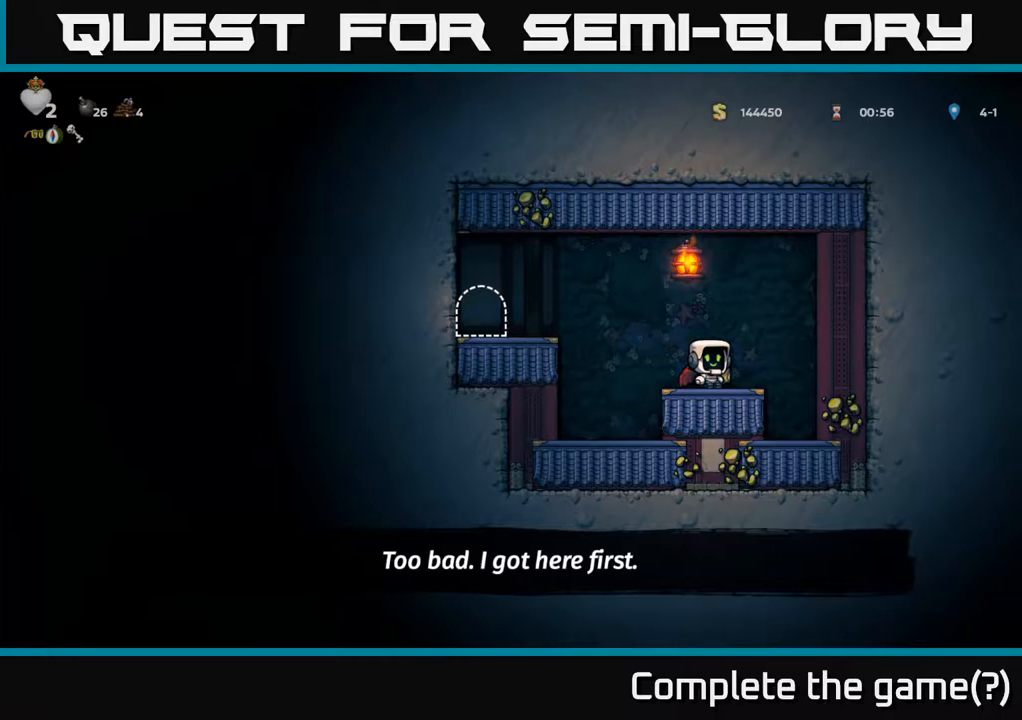
{"buttons": [], "left_stick": "right", "events": [[350, "left_stick", "right"]]}
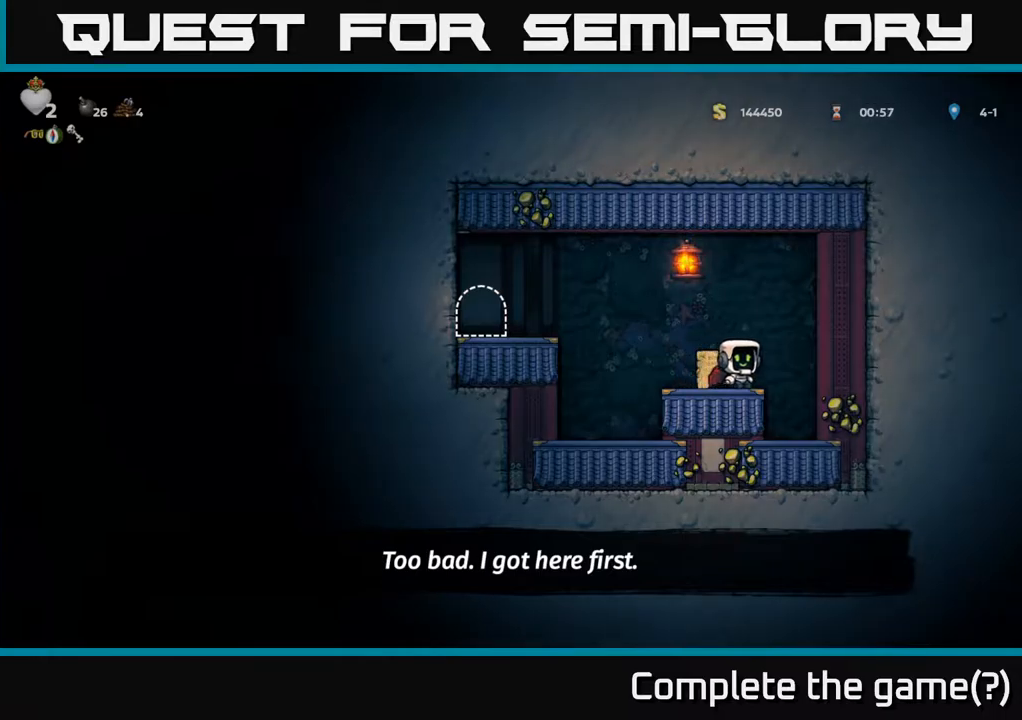
{"buttons": [], "left_stick": "left", "events": [[33, "left_stick", "left"], [150, "left_stick", "center"], [367, "left_stick", "left"]]}
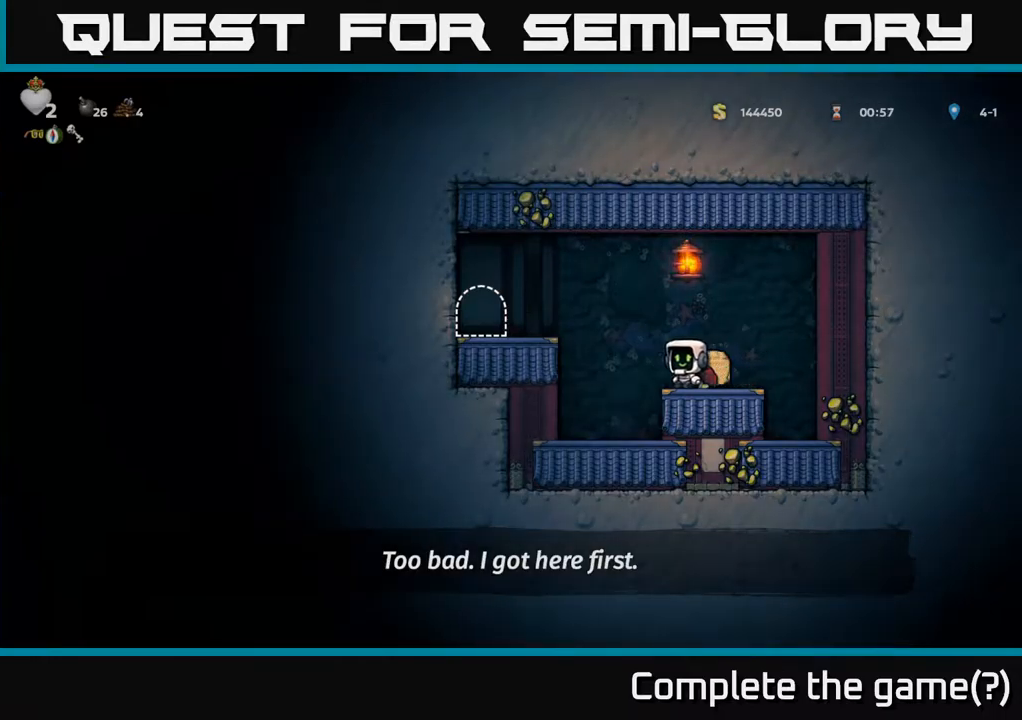
{"buttons": [], "left_stick": "center", "events": [[17, "A", "down"], [200, "A", "up"], [333, "left_stick", "right"], [500, "left_stick", "center"]]}
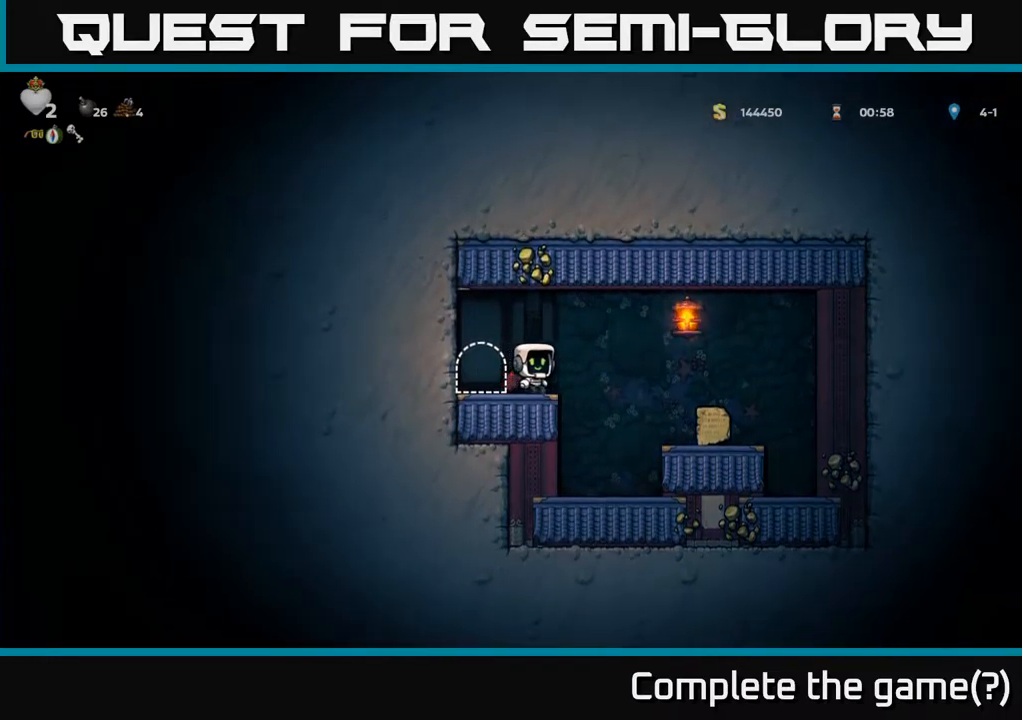
{"buttons": [], "left_stick": "center", "events": [[83, "left_stick", "right"], [467, "left_stick", "center"]]}
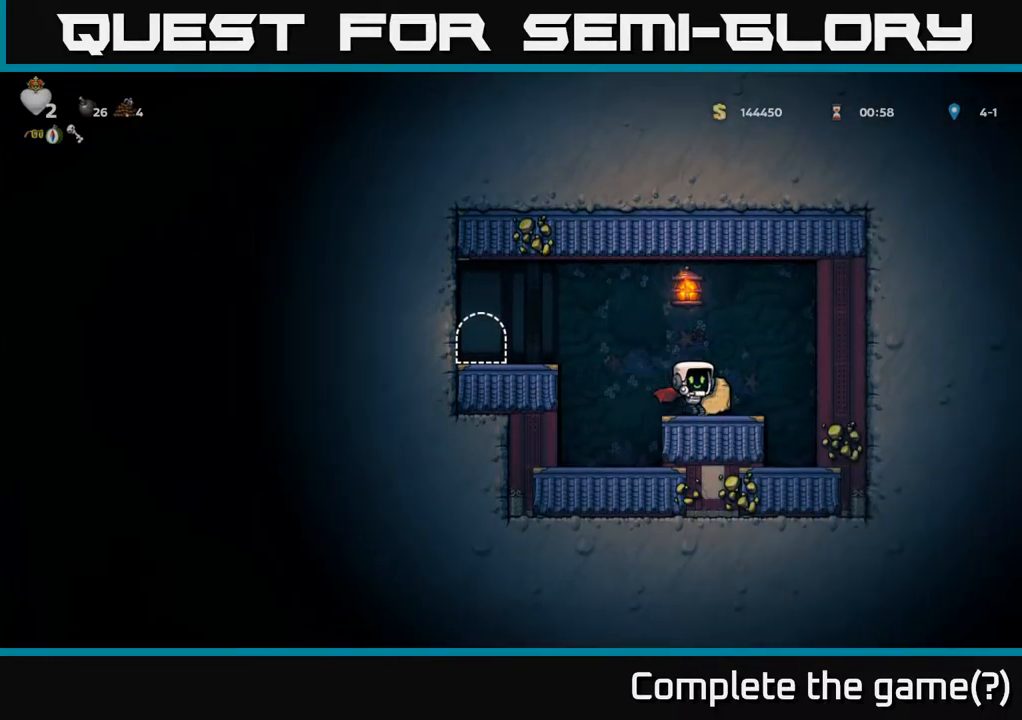
{"buttons": [], "left_stick": "center", "events": [[300, "A", "down"], [467, "A", "up"]]}
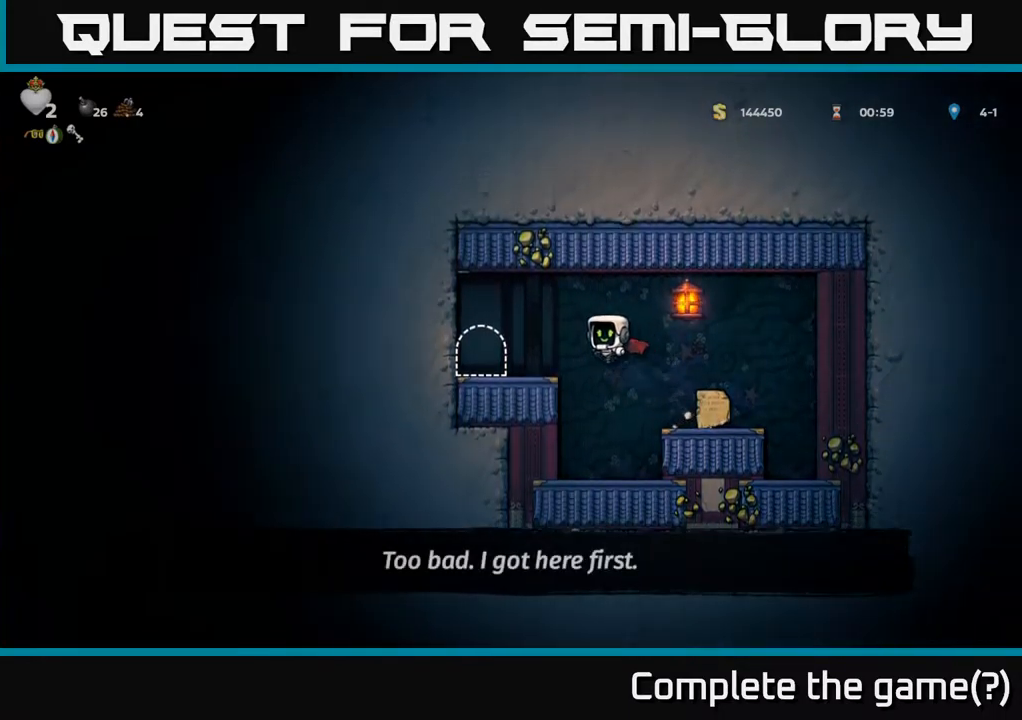
{"buttons": [], "left_stick": "center", "events": []}
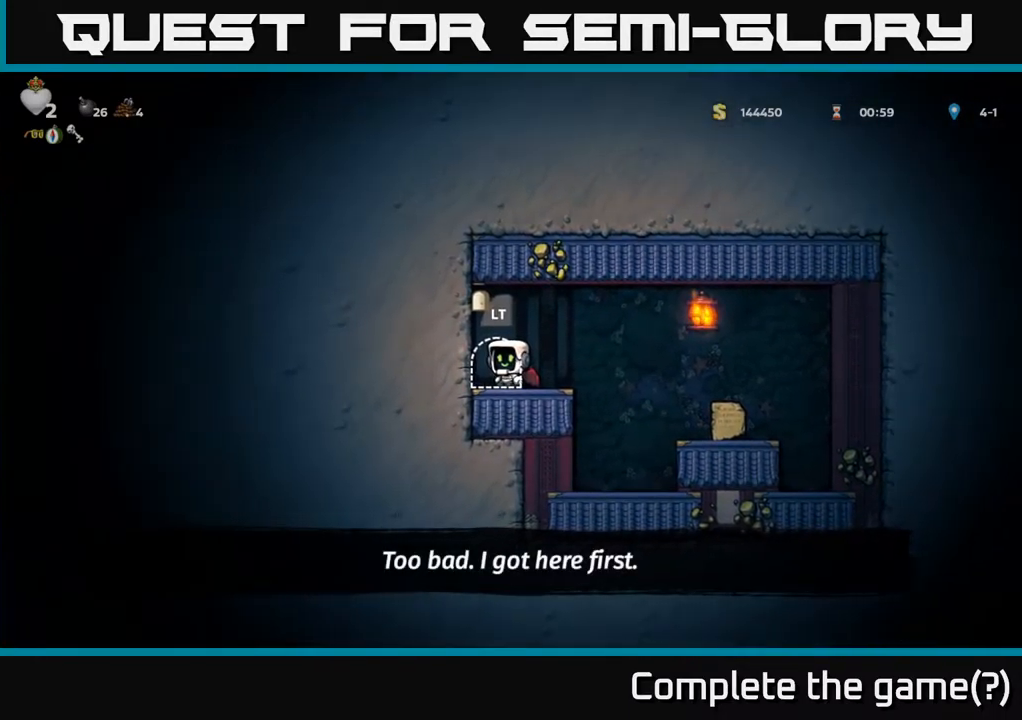
{"buttons": [], "left_stick": "center", "events": [[233, "left_stick", "right"], [367, "left_stick", "center"]]}
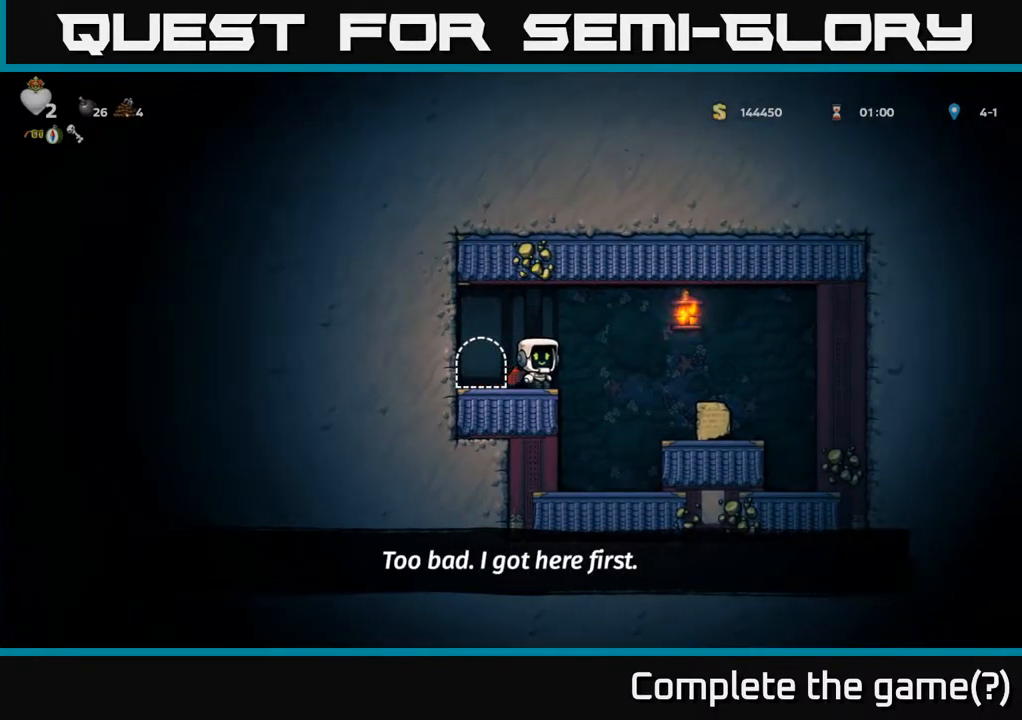
{"buttons": [], "left_stick": "center", "events": []}